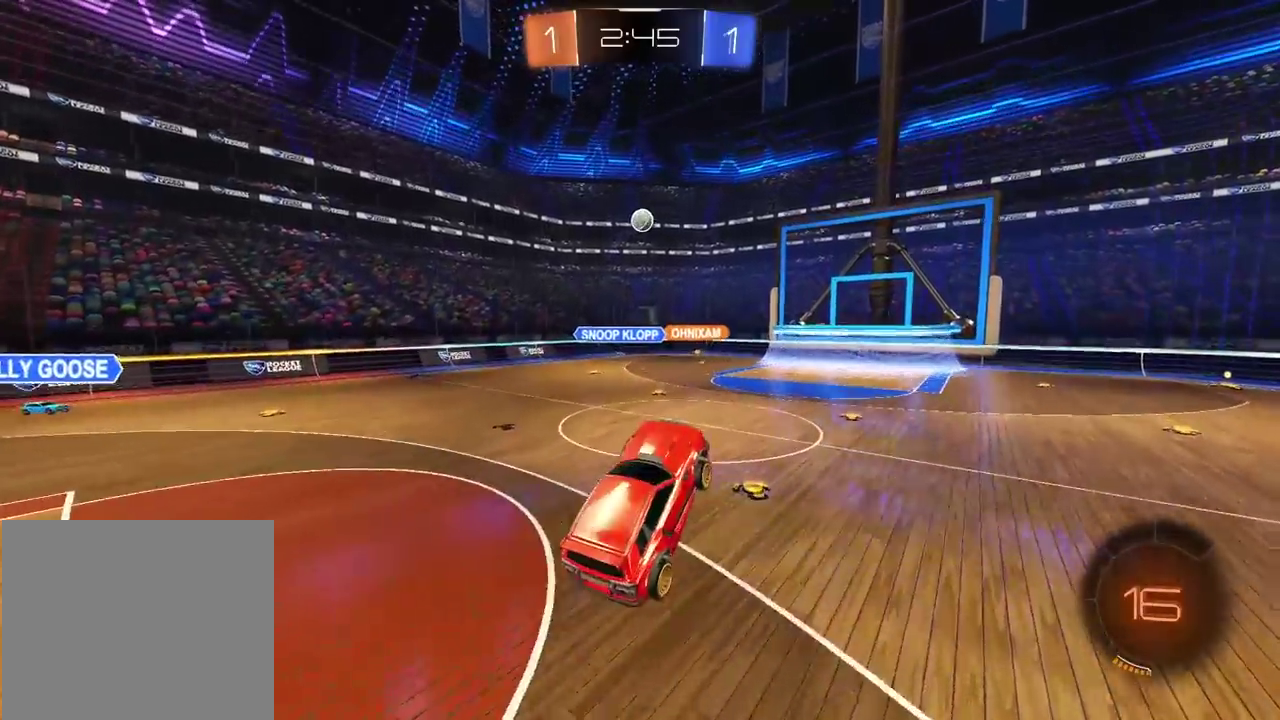
Gameplay with a controller (PlayStation layout); each line is a JSON object with the inputs held at the frame after it. "events" lists button and stick changes between this image and that frame as [ms after this image, input, new state], when the widget could be followed in between.
{"buttons": [], "left_stick": "up", "right_stick": "center", "events": [[250, "CIRCLE", "down"], [250, "R2", "down"], [367, "CIRCLE", "up"], [400, "R2", "up"], [400, "left_stick", "up"]]}
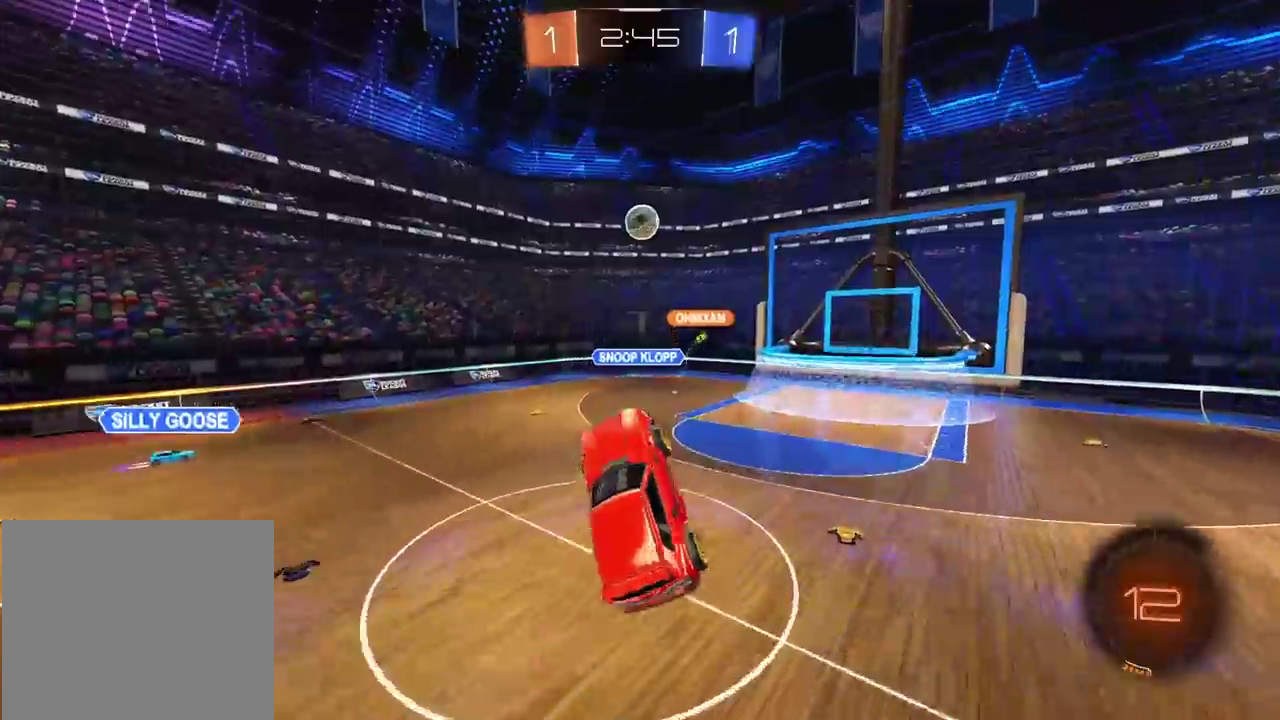
{"buttons": ["CIRCLE", "R2"], "left_stick": "up-right", "right_stick": "center", "events": [[33, "left_stick", "center"], [150, "CIRCLE", "down"], [167, "R2", "down"], [200, "left_stick", "right"], [500, "left_stick", "up-right"]]}
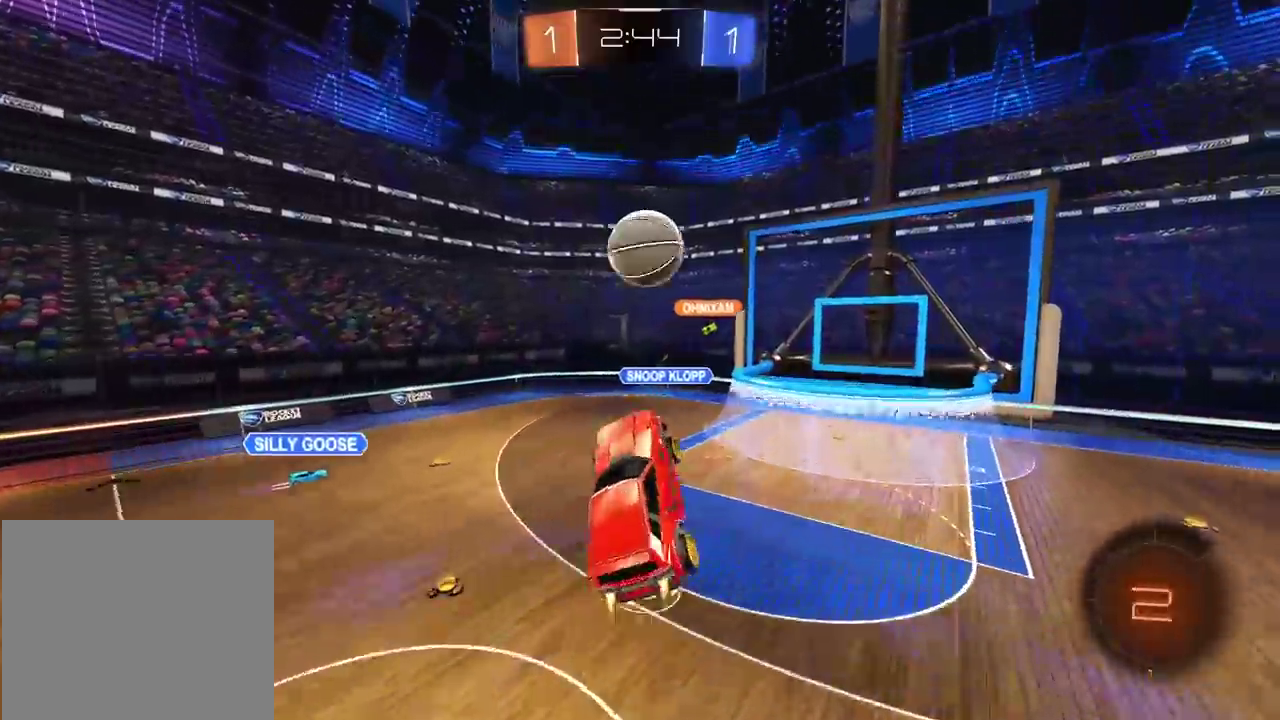
{"buttons": ["R2"], "left_stick": "up-left", "right_stick": "center", "events": [[200, "left_stick", "center"], [283, "CIRCLE", "up"], [300, "left_stick", "left"], [467, "left_stick", "up-left"]]}
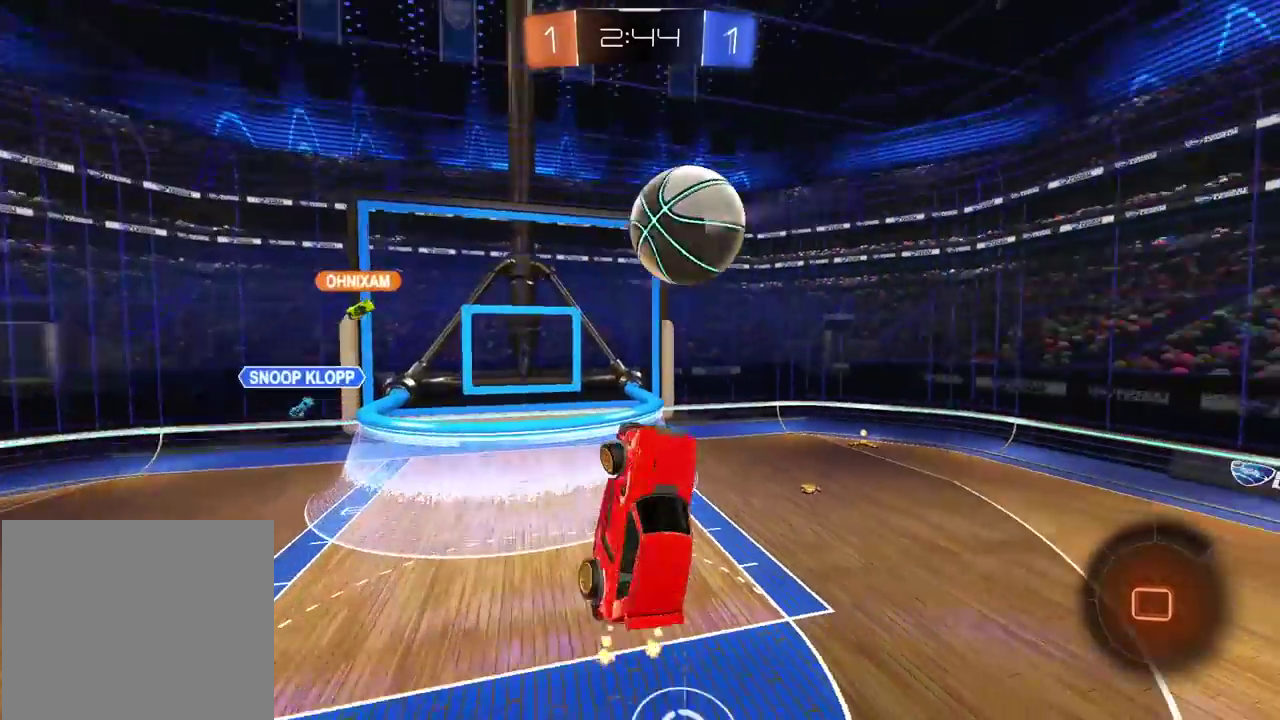
{"buttons": ["R2"], "left_stick": "right", "right_stick": "center", "events": [[117, "left_stick", "down-right"], [217, "left_stick", "up-left"], [267, "left_stick", "center"], [383, "left_stick", "right"]]}
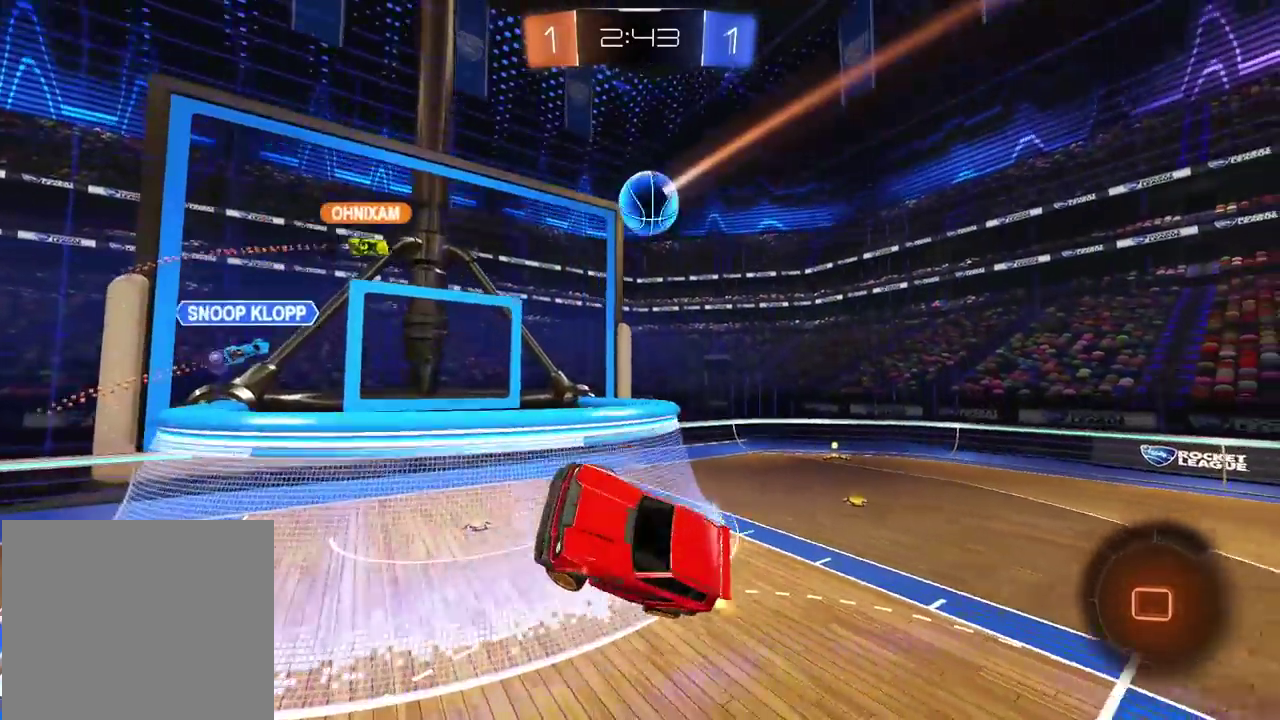
{"buttons": ["R2"], "left_stick": "left", "right_stick": "center", "events": [[50, "left_stick", "center"], [383, "left_stick", "left"]]}
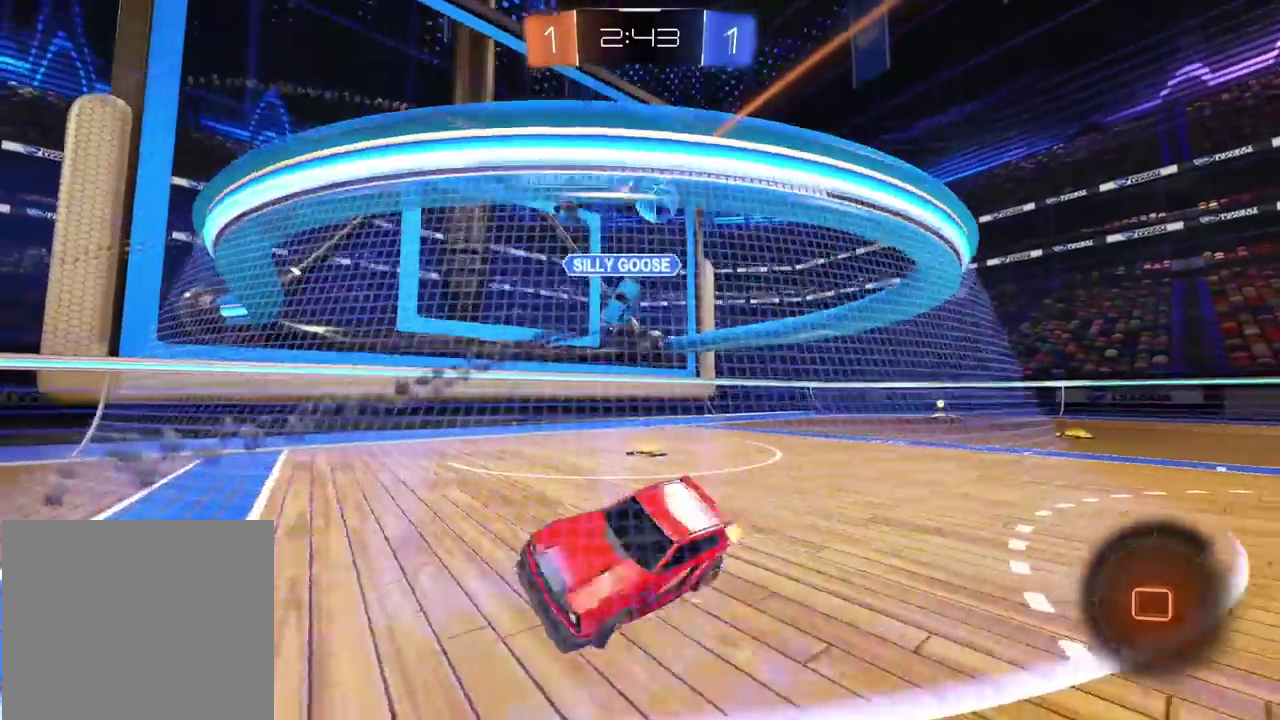
{"buttons": ["R2"], "left_stick": "center", "right_stick": "center", "events": [[233, "left_stick", "center"]]}
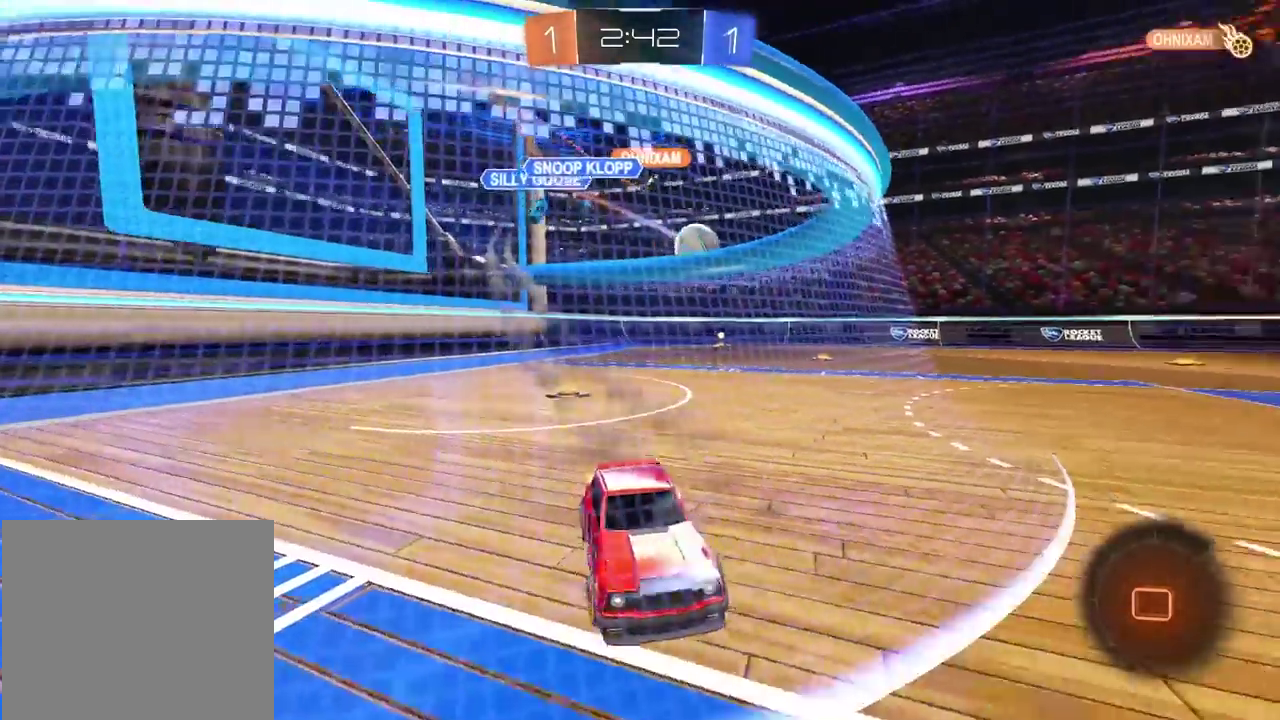
{"buttons": ["R2"], "left_stick": "left", "right_stick": "center", "events": [[183, "left_stick", "left"]]}
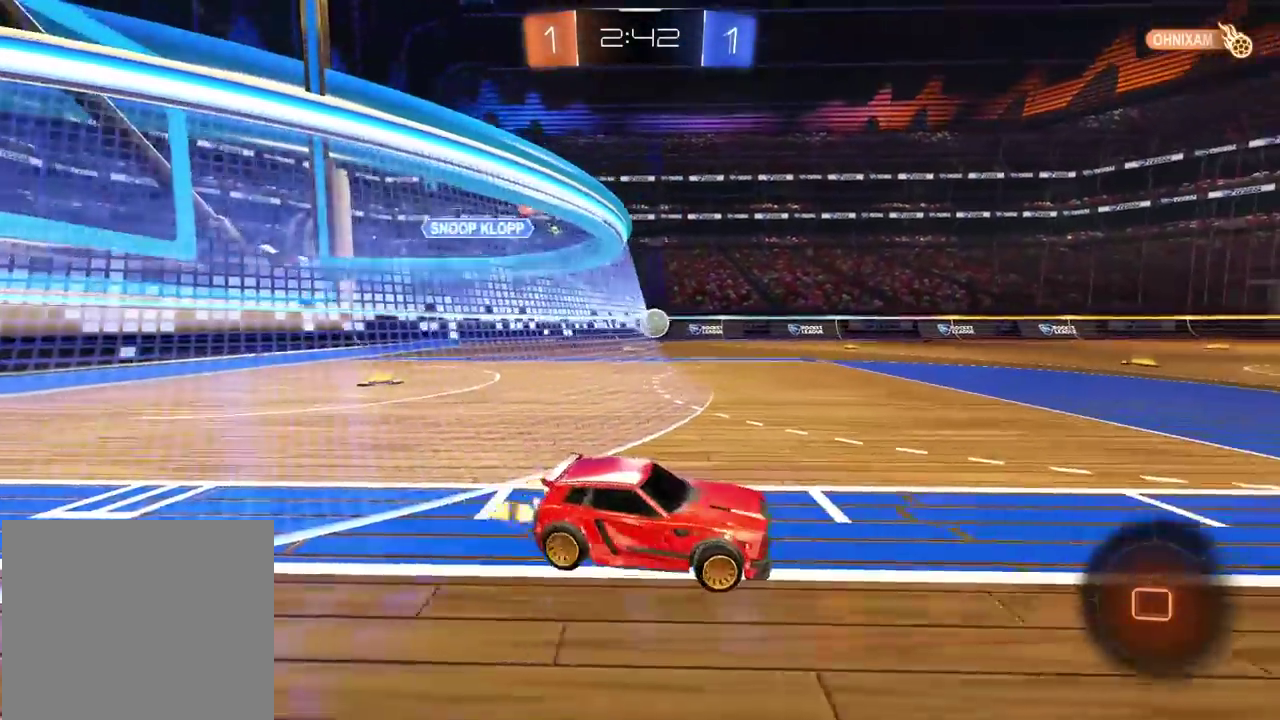
{"buttons": ["R2"], "left_stick": "right", "right_stick": "center", "events": [[133, "left_stick", "center"], [333, "left_stick", "right"], [383, "TRIANGLE", "down"], [467, "TRIANGLE", "up"]]}
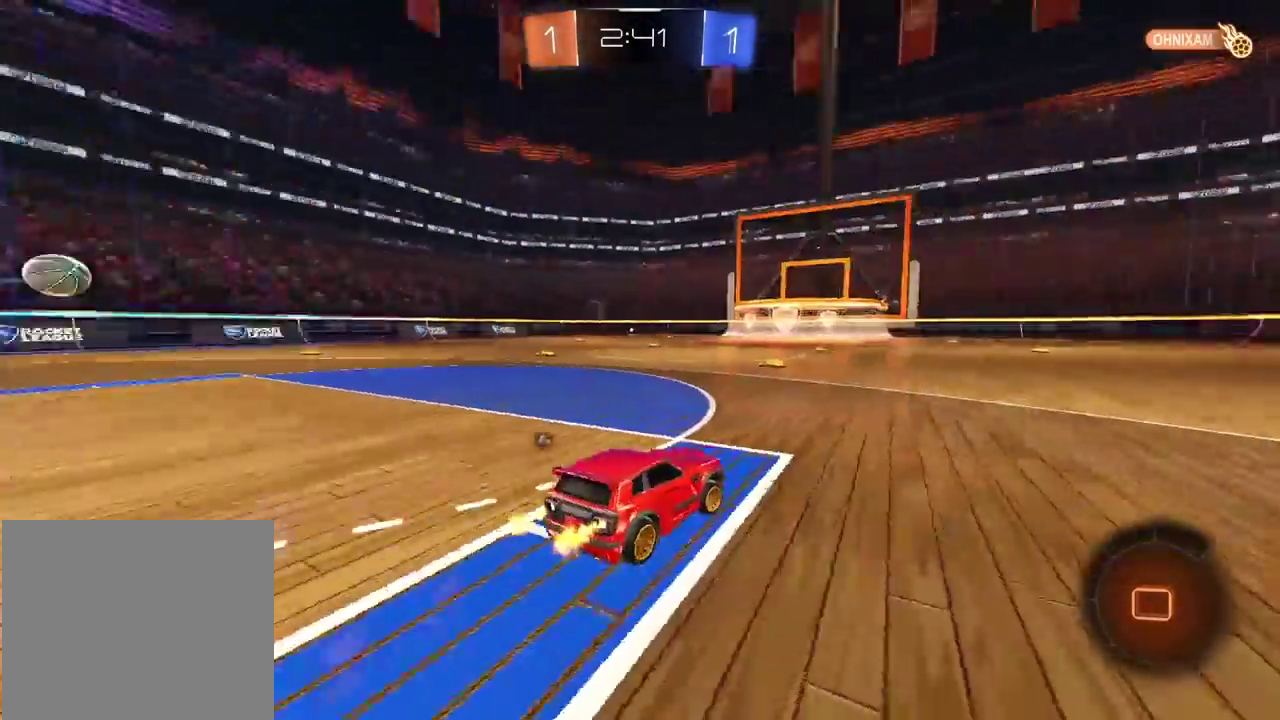
{"buttons": ["R2"], "left_stick": "up-left", "right_stick": "center", "events": [[183, "left_stick", "center"], [483, "left_stick", "up-left"]]}
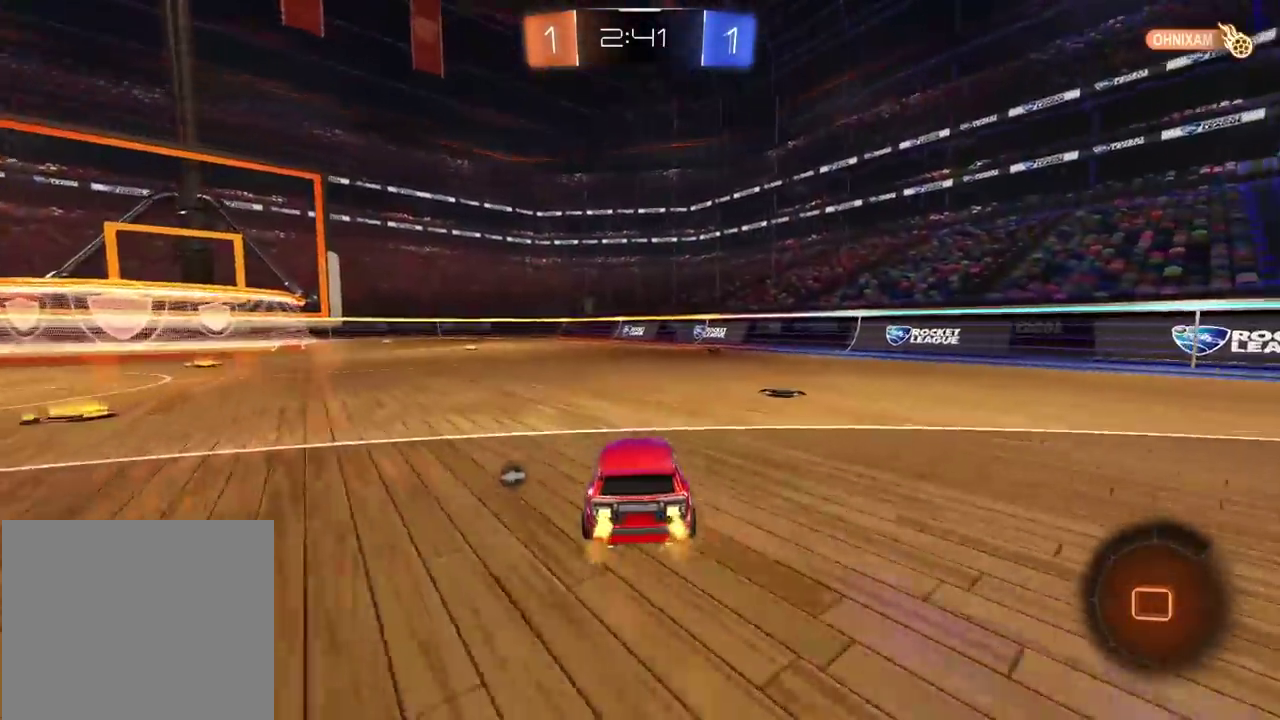
{"buttons": ["R2"], "left_stick": "up", "right_stick": "center", "events": [[217, "left_stick", "up"], [250, "CROSS", "down"], [317, "CROSS", "up"], [383, "CROSS", "down"], [483, "CROSS", "up"]]}
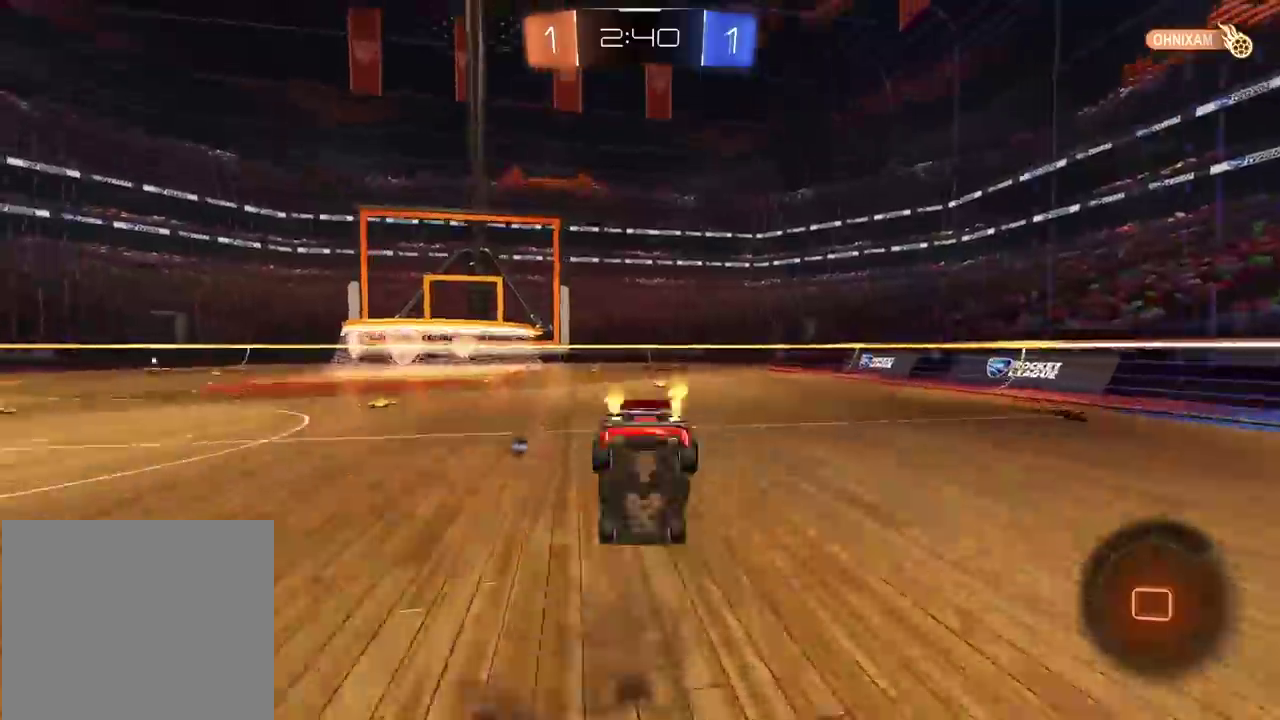
{"buttons": ["R2"], "left_stick": "center", "right_stick": "center", "events": [[33, "TRIANGLE", "down"], [83, "left_stick", "center"], [117, "TRIANGLE", "up"], [283, "TRIANGLE", "down"], [367, "TRIANGLE", "up"]]}
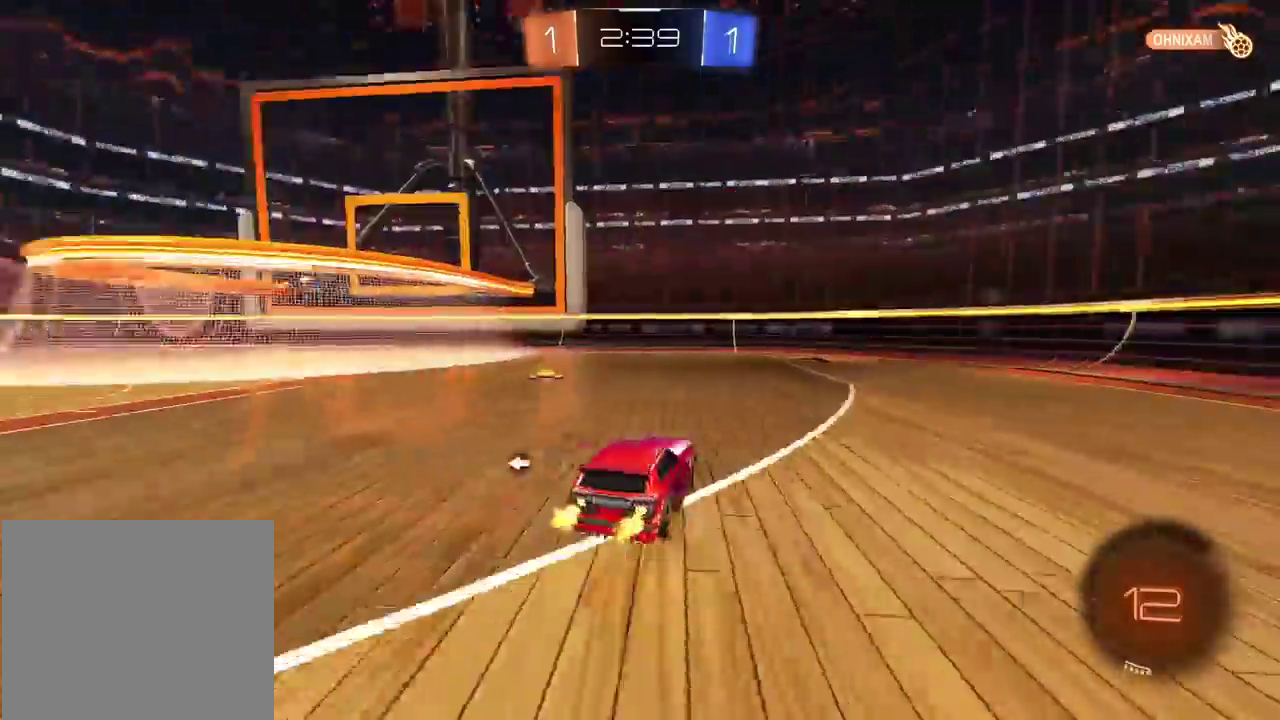
{"buttons": ["R2"], "left_stick": "right", "right_stick": "center", "events": [[217, "TRIANGLE", "down"], [317, "TRIANGLE", "up"], [383, "left_stick", "right"]]}
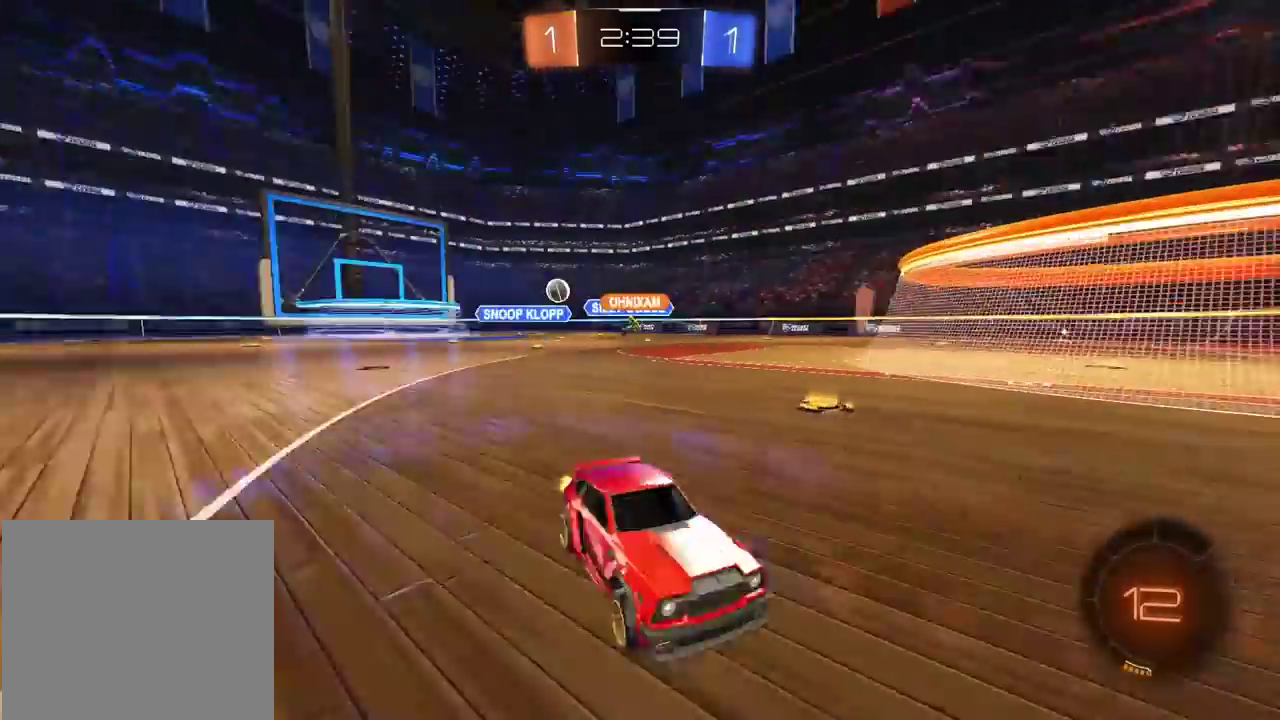
{"buttons": [], "left_stick": "left", "right_stick": "center", "events": [[17, "L1", "down"], [50, "R2", "up"], [200, "L1", "up"], [383, "left_stick", "center"], [433, "left_stick", "left"]]}
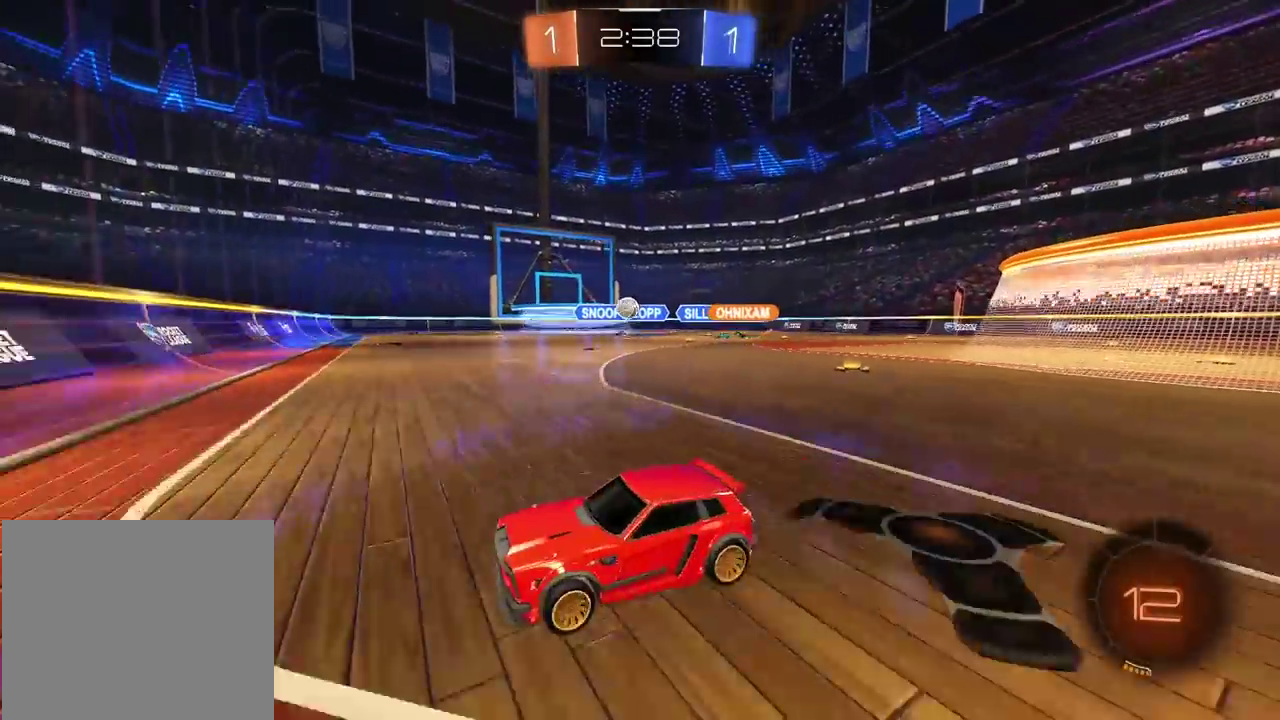
{"buttons": ["R2"], "left_stick": "right", "right_stick": "center", "events": [[200, "R2", "down"], [217, "left_stick", "center"], [350, "left_stick", "right"]]}
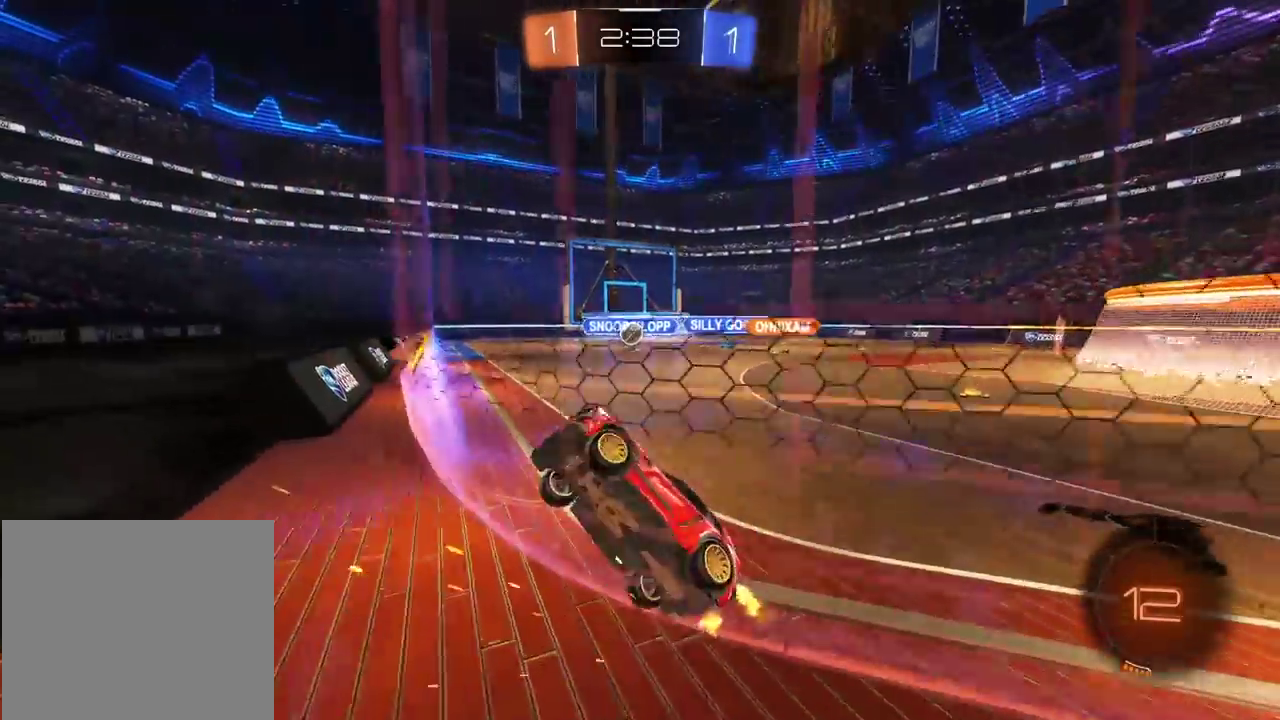
{"buttons": ["R2"], "left_stick": "center", "right_stick": "center", "events": [[217, "left_stick", "center"]]}